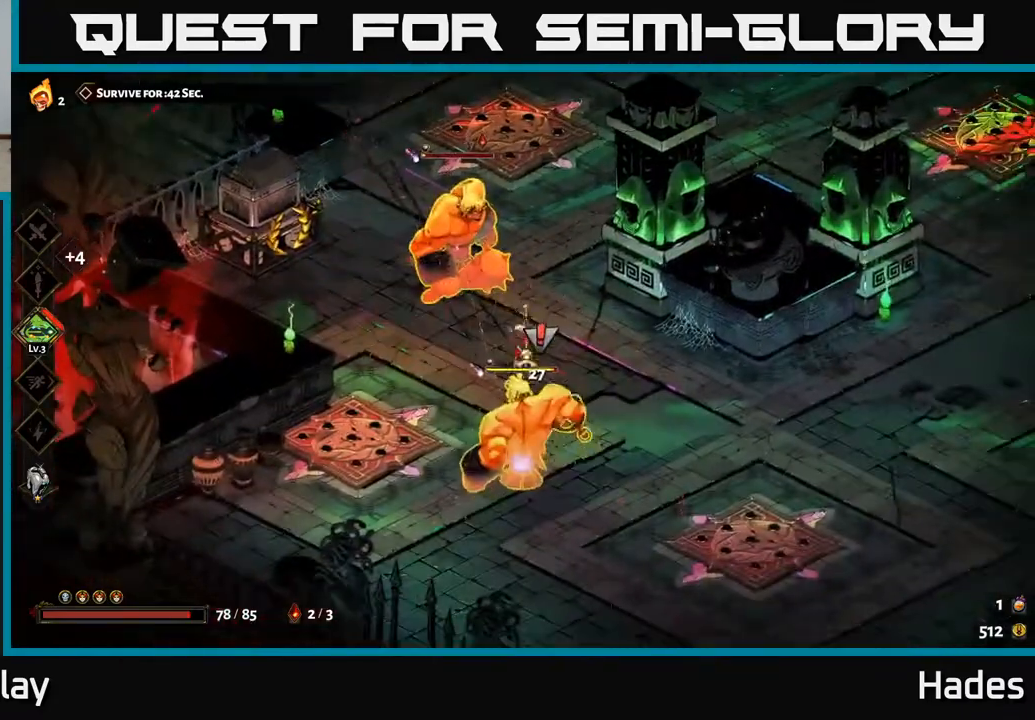
Gameplay with a controller (Xbox layout); each line is a JSON object with the inputs held at the frame after it. "events" lists button and stick changes between this image and that frame as [ms after this image, input, new state], when the widget could be followed in between. Not read: right_stick.
{"buttons": ["A"], "left_stick": "down-left", "events": [[167, "left_stick", "right"], [250, "A", "down"], [350, "A", "up"], [400, "left_stick", "down"], [433, "A", "down"], [483, "left_stick", "down-left"]]}
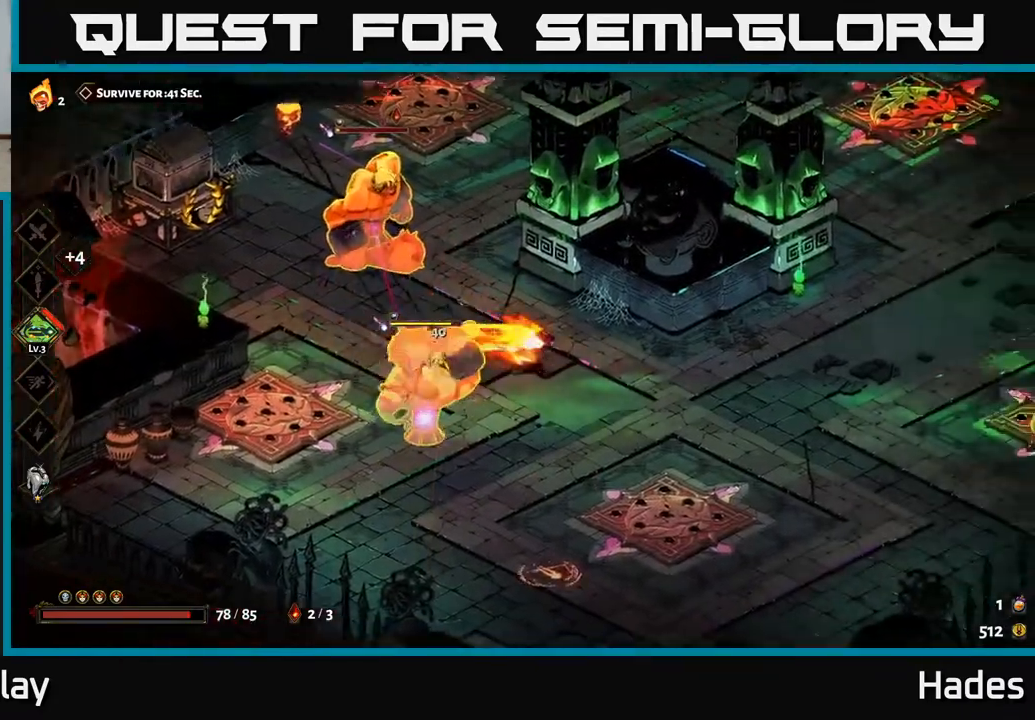
{"buttons": ["B"], "left_stick": "up", "events": [[33, "A", "up"], [167, "A", "down"], [267, "A", "up"], [450, "left_stick", "up-left"], [483, "B", "down"], [500, "left_stick", "up"]]}
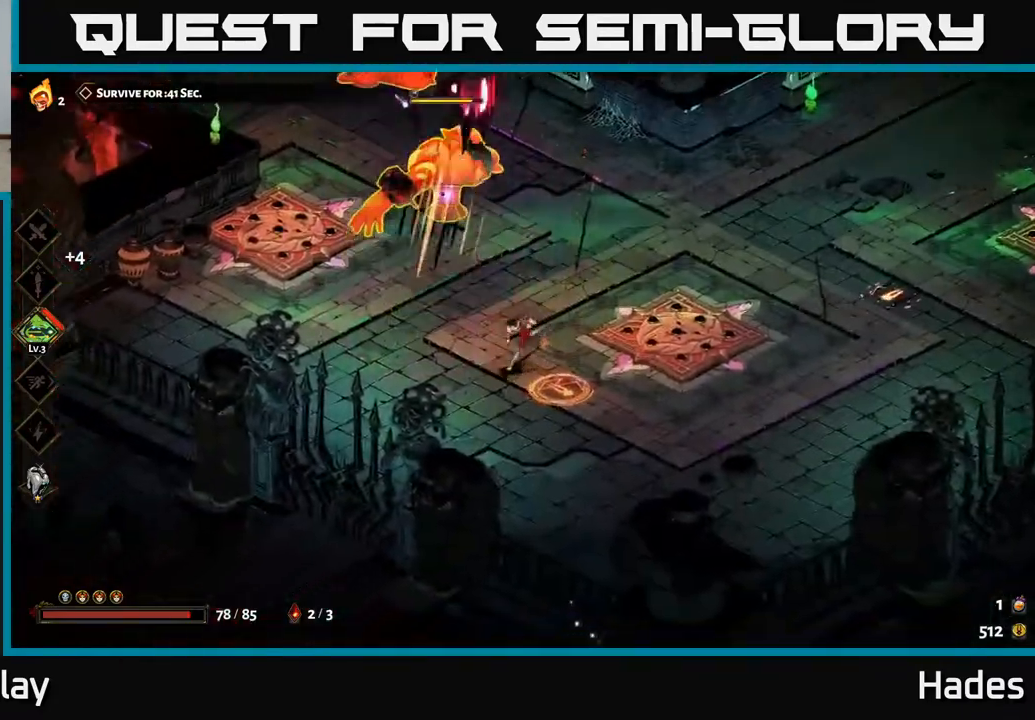
{"buttons": ["B"], "left_stick": "up", "events": [[67, "B", "up"], [350, "B", "down"], [417, "B", "up"], [500, "B", "down"]]}
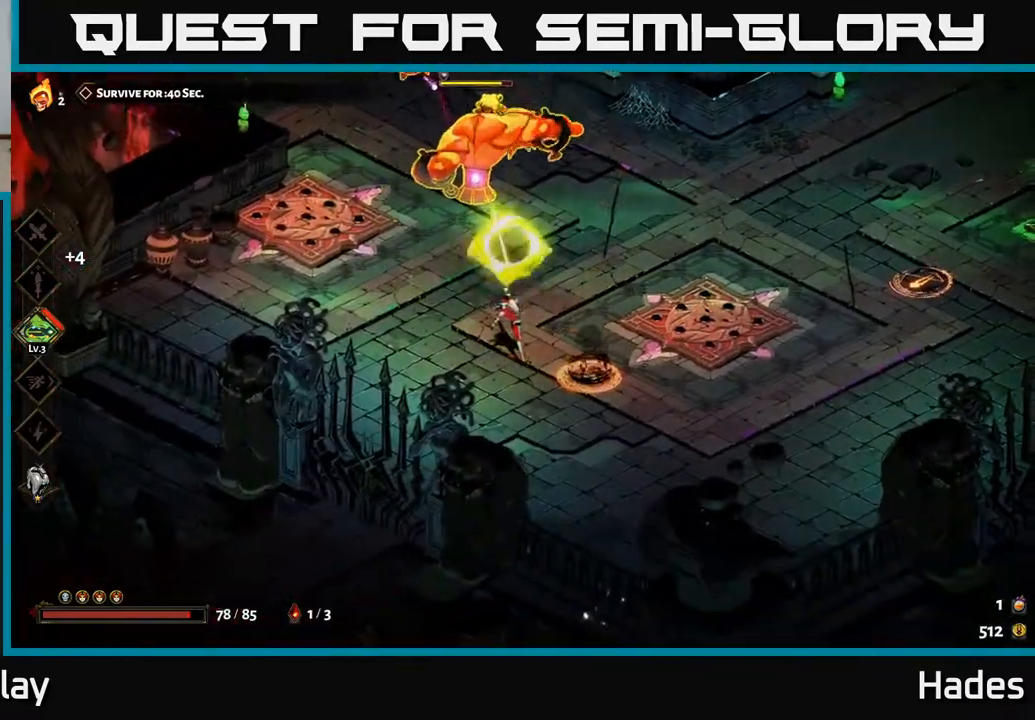
{"buttons": ["A", "X"], "left_stick": "up", "events": [[67, "B", "up"], [133, "B", "down"], [217, "B", "up"], [417, "A", "down"], [450, "X", "down"]]}
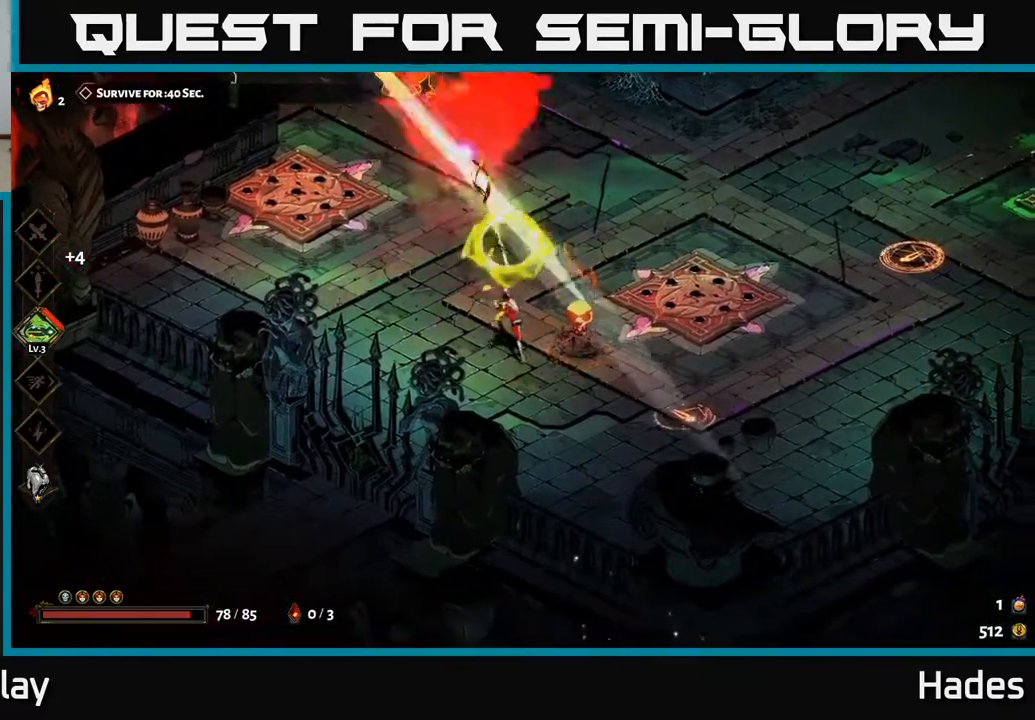
{"buttons": ["X"], "left_stick": "up", "events": [[50, "A", "up"], [50, "X", "up"], [100, "A", "down"], [133, "X", "down"], [217, "X", "up"], [233, "A", "up"], [283, "A", "down"], [300, "X", "down"], [333, "A", "up"], [383, "X", "up"], [467, "X", "down"]]}
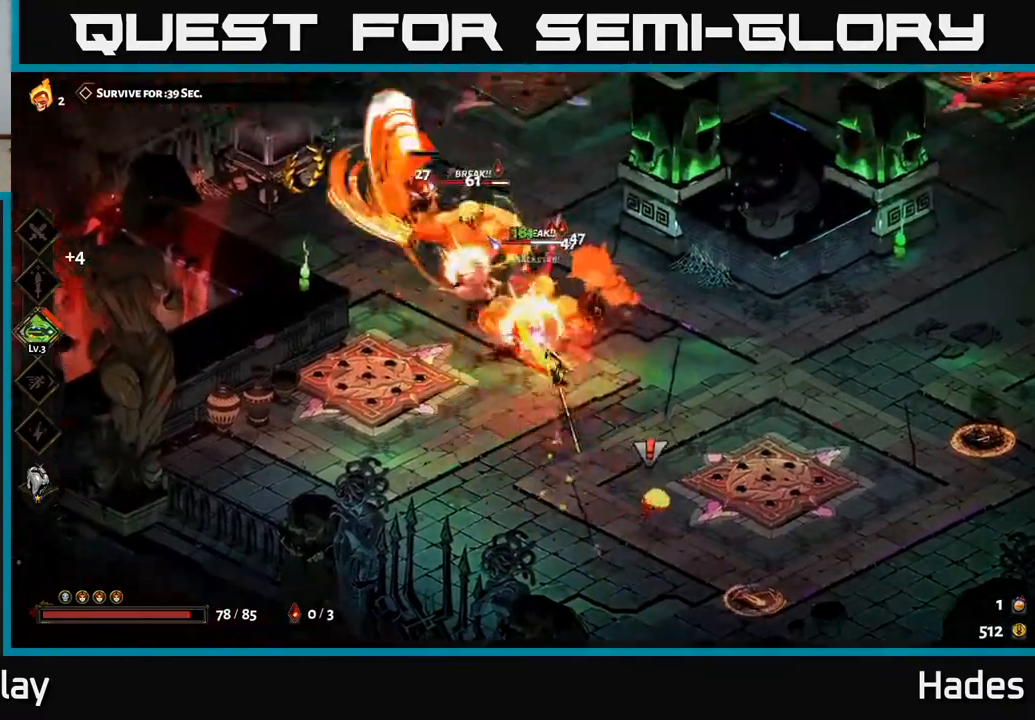
{"buttons": [], "left_stick": "up-left", "events": [[50, "X", "up"], [150, "X", "down"], [250, "X", "up"], [333, "A", "down"], [350, "X", "down"], [433, "X", "up"], [467, "A", "up"], [500, "left_stick", "up-left"]]}
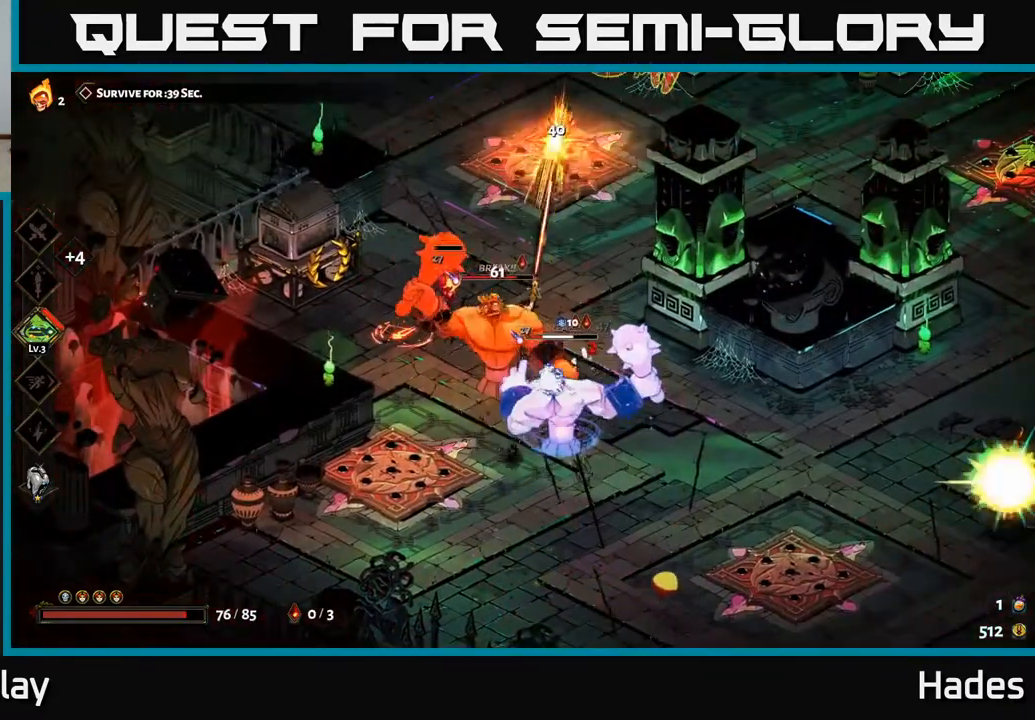
{"buttons": ["X"], "left_stick": "right", "events": [[17, "A", "down"], [17, "left_stick", "left"], [33, "X", "down"], [100, "left_stick", "down"], [117, "X", "up"], [133, "A", "up"], [200, "A", "down"], [217, "X", "down"], [250, "left_stick", "center"], [317, "A", "up"], [317, "X", "up"], [417, "left_stick", "right"], [467, "X", "down"]]}
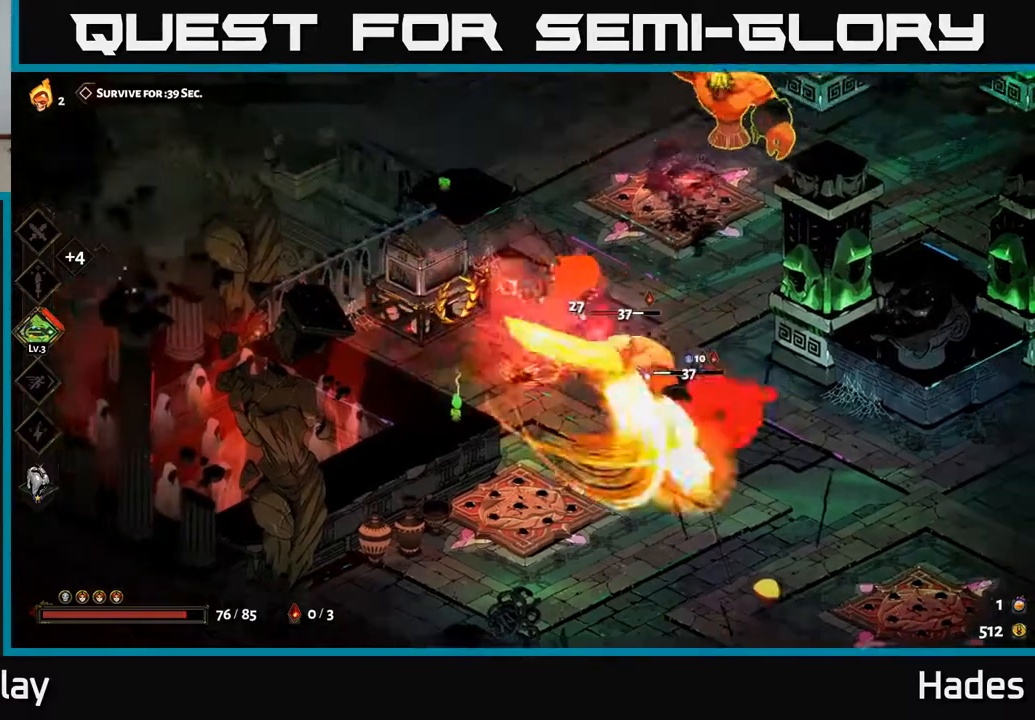
{"buttons": ["X"], "left_stick": "down-right", "events": [[33, "left_stick", "down-right"], [67, "X", "up"], [167, "X", "down"], [217, "left_stick", "center"], [267, "X", "up"], [417, "X", "down"], [467, "left_stick", "down-right"]]}
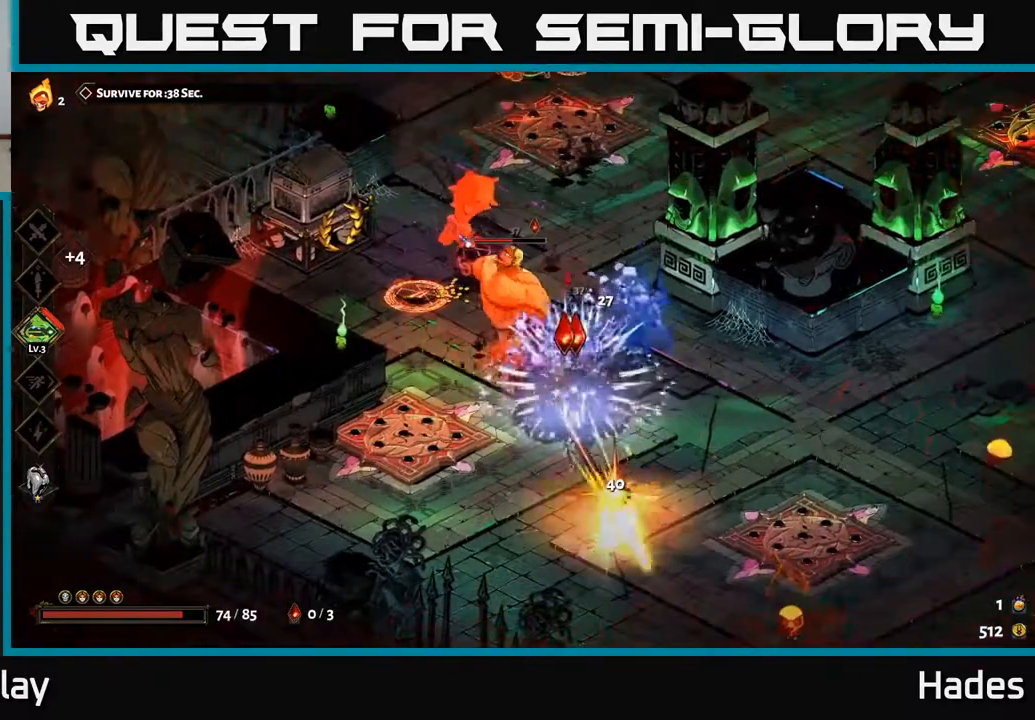
{"buttons": ["A", "X"], "left_stick": "down", "events": [[17, "X", "up"], [83, "A", "down"], [100, "X", "down"], [183, "X", "up"], [217, "A", "up"], [300, "A", "down"], [300, "left_stick", "down"], [317, "X", "down"], [383, "X", "up"], [400, "A", "up"], [467, "A", "down"], [500, "X", "down"]]}
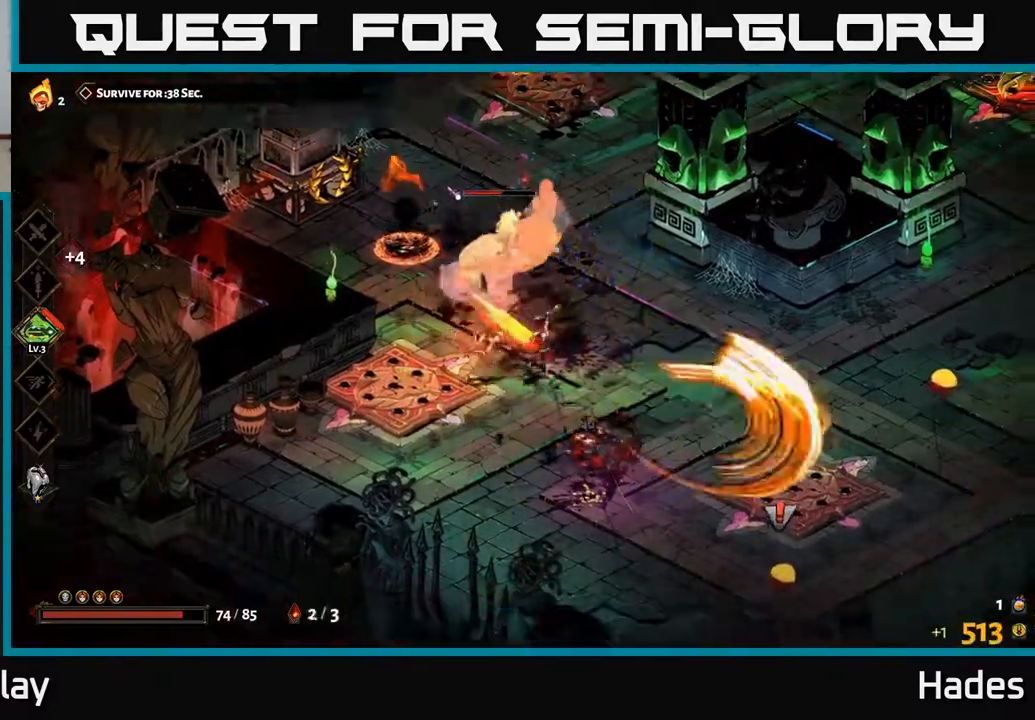
{"buttons": [], "left_stick": "up", "events": [[17, "A", "up"], [83, "X", "up"], [250, "left_stick", "up-left"], [300, "left_stick", "up"], [350, "X", "down"], [483, "X", "up"]]}
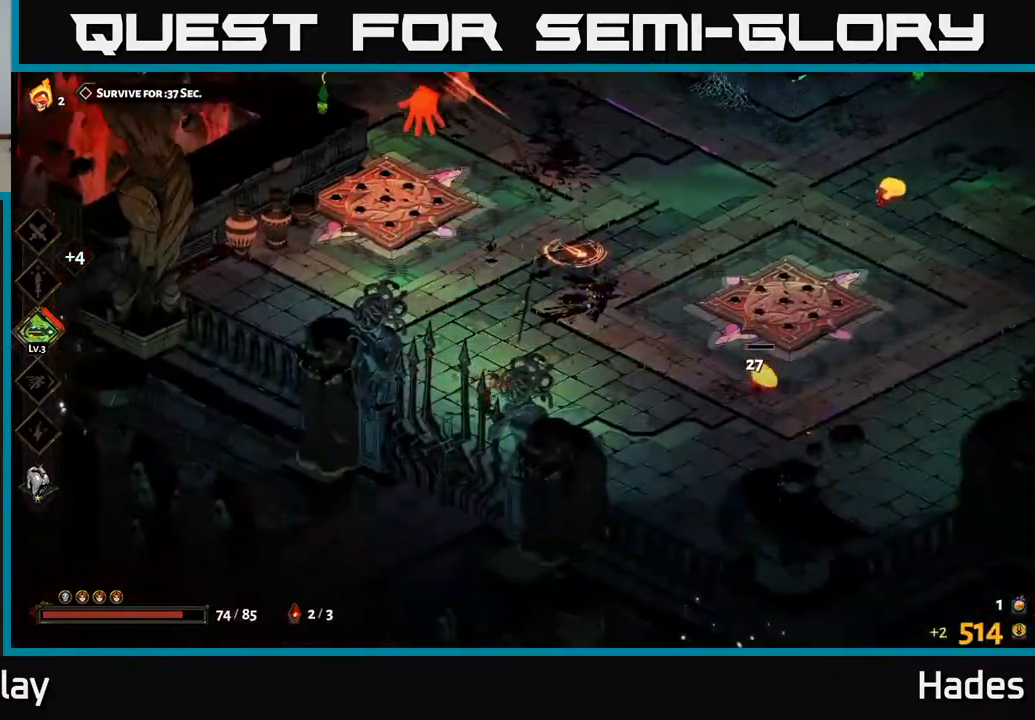
{"buttons": ["X"], "left_stick": "up", "events": [[200, "A", "down"], [267, "X", "down"], [367, "A", "up"], [367, "X", "up"], [483, "X", "down"]]}
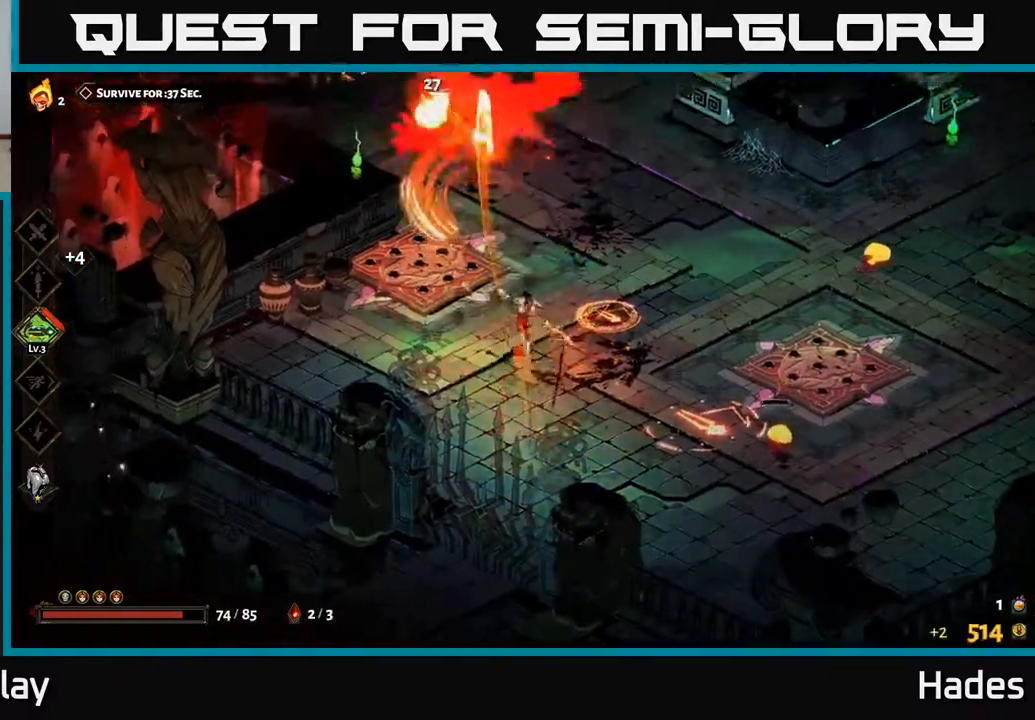
{"buttons": ["X"], "left_stick": "up", "events": [[83, "X", "up"], [200, "X", "down"], [283, "X", "up"], [417, "X", "down"]]}
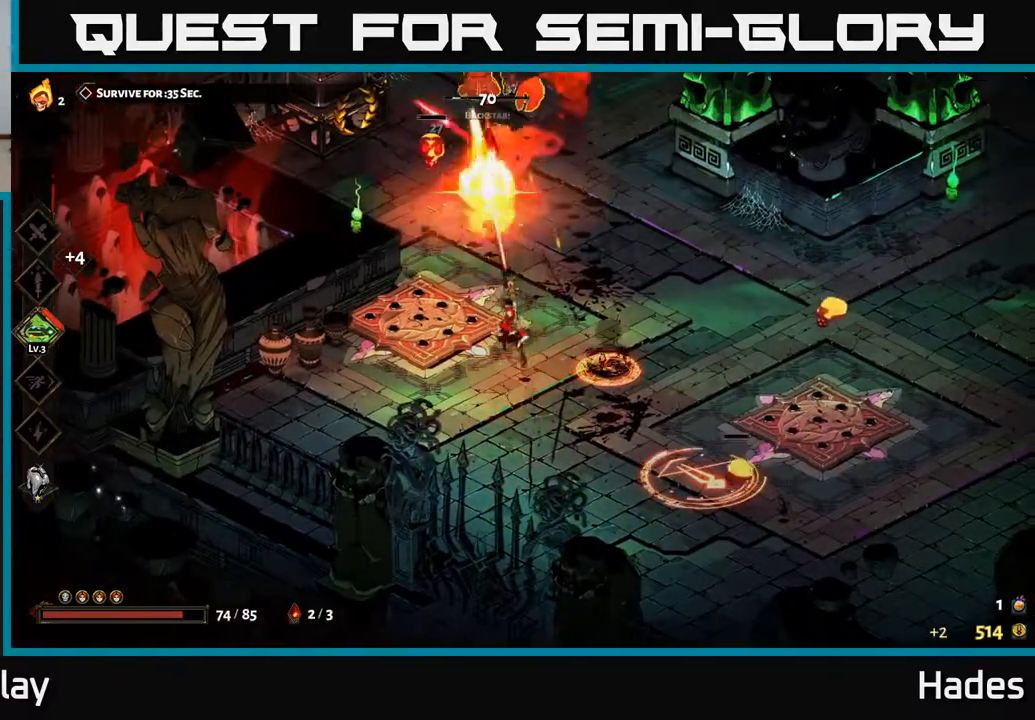
{"buttons": ["X"], "left_stick": "up", "events": [[17, "X", "up"], [217, "A", "down"], [250, "X", "down"], [350, "X", "up"], [383, "A", "up"], [433, "A", "down"], [467, "X", "down"], [483, "A", "up"]]}
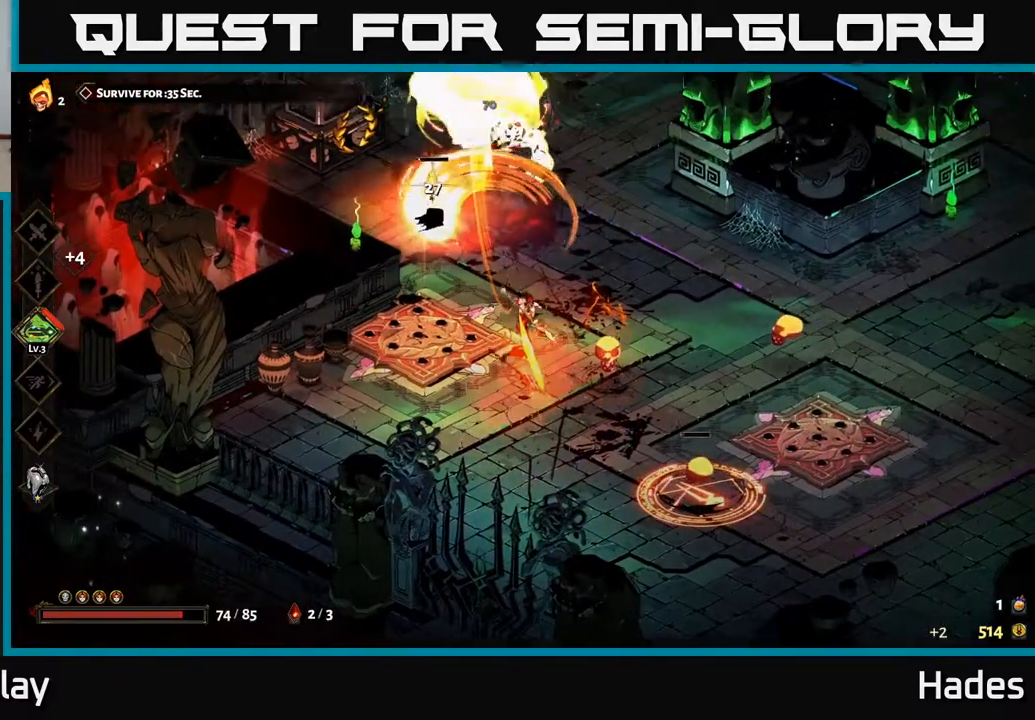
{"buttons": [], "left_stick": "right", "events": [[50, "X", "up"], [83, "left_stick", "right"], [367, "A", "down"], [500, "A", "up"]]}
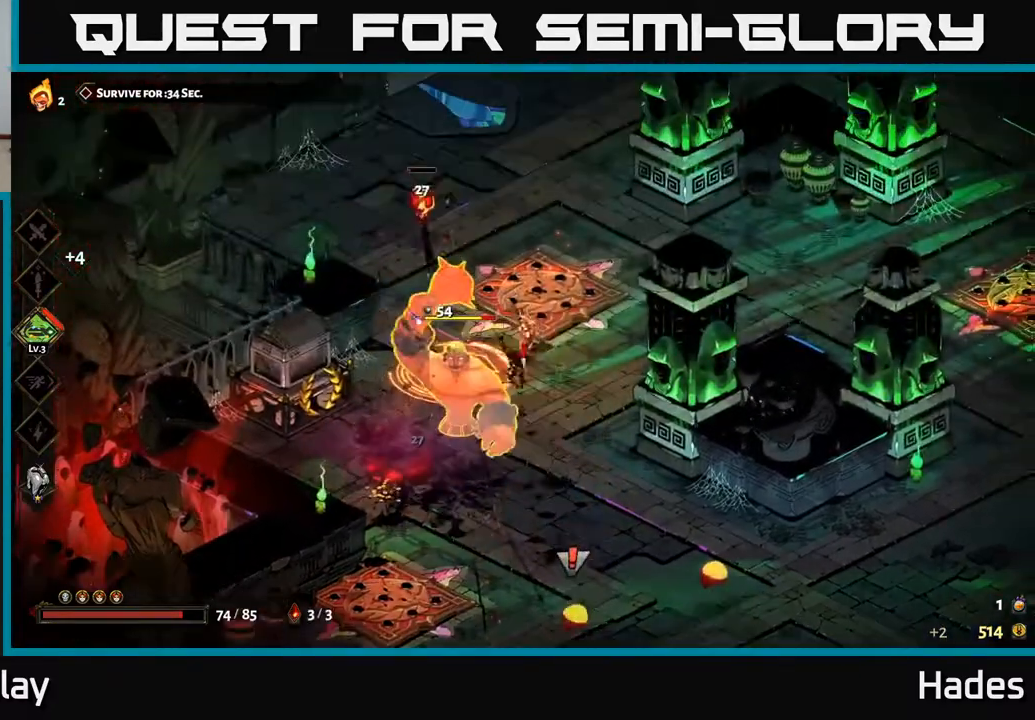
{"buttons": ["B"], "left_stick": "down-left", "events": [[267, "A", "down"], [333, "left_stick", "up-right"], [383, "A", "up"], [450, "left_stick", "down-left"], [483, "B", "down"]]}
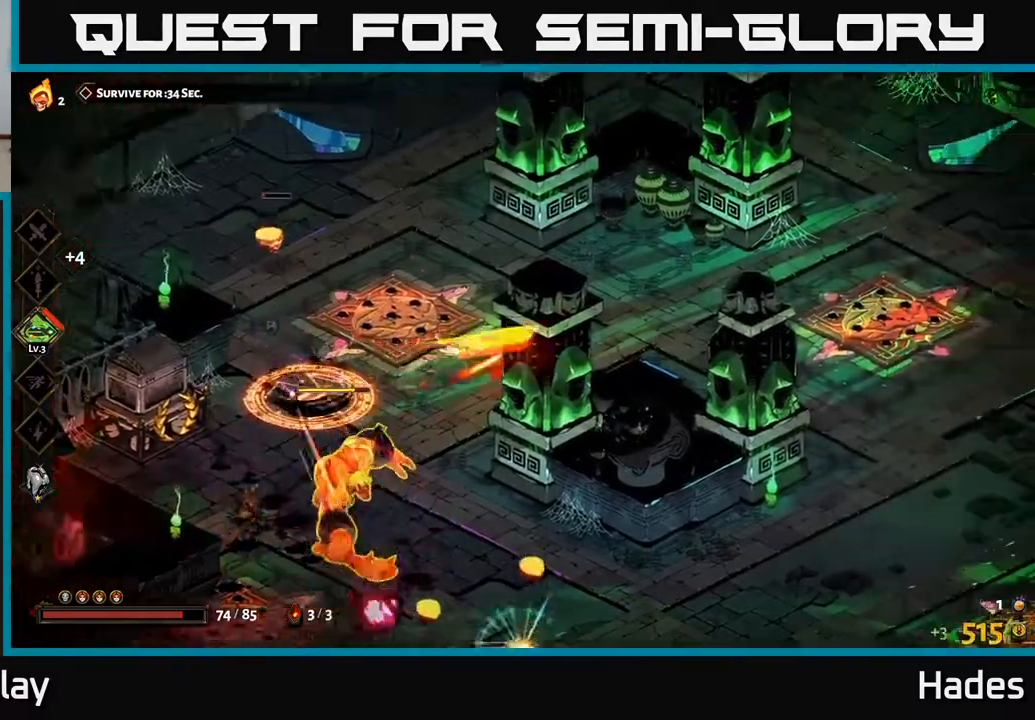
{"buttons": [], "left_stick": "down-left", "events": [[100, "B", "up"], [217, "B", "down"], [267, "B", "up"], [367, "B", "down"], [433, "B", "up"]]}
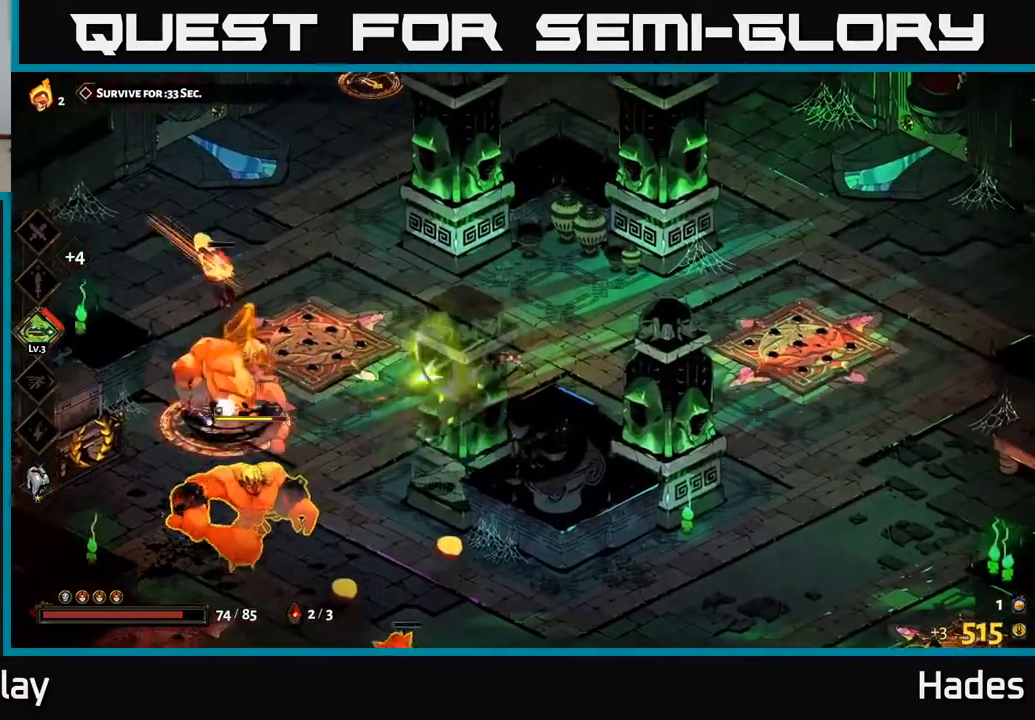
{"buttons": [], "left_stick": "down-left", "events": [[33, "B", "down"], [117, "B", "up"], [183, "B", "down"], [267, "B", "up"]]}
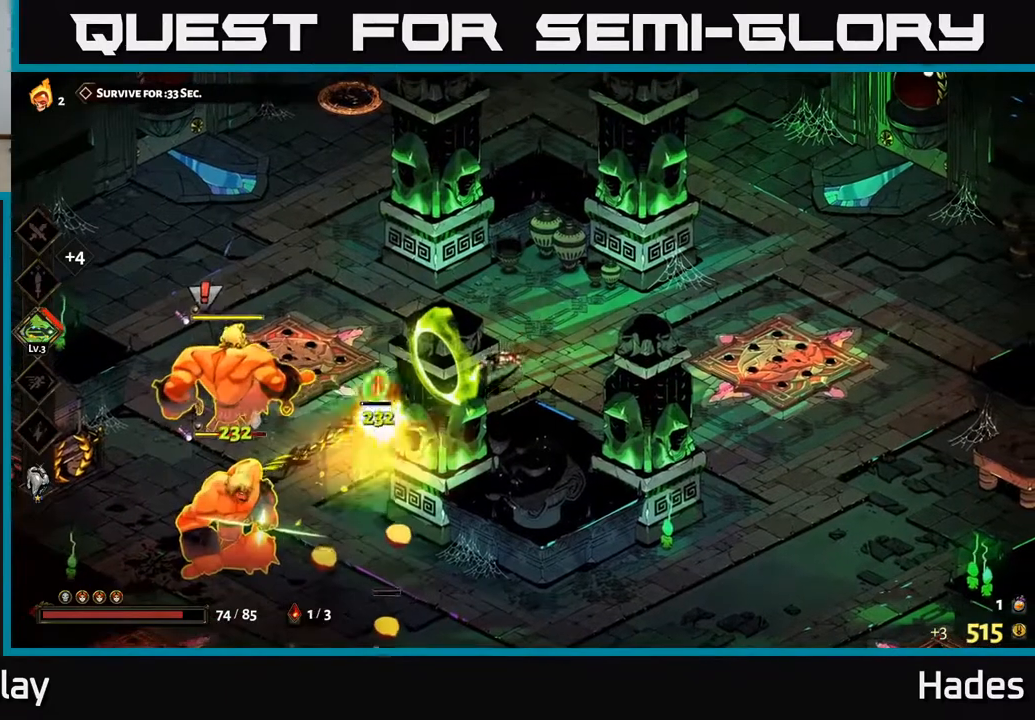
{"buttons": [], "left_stick": "center", "events": [[17, "A", "down"], [67, "X", "down"], [150, "X", "up"], [167, "A", "up"], [217, "A", "down"], [250, "X", "down"], [317, "X", "up"], [333, "A", "up"], [417, "X", "down"], [417, "left_stick", "center"], [500, "X", "up"]]}
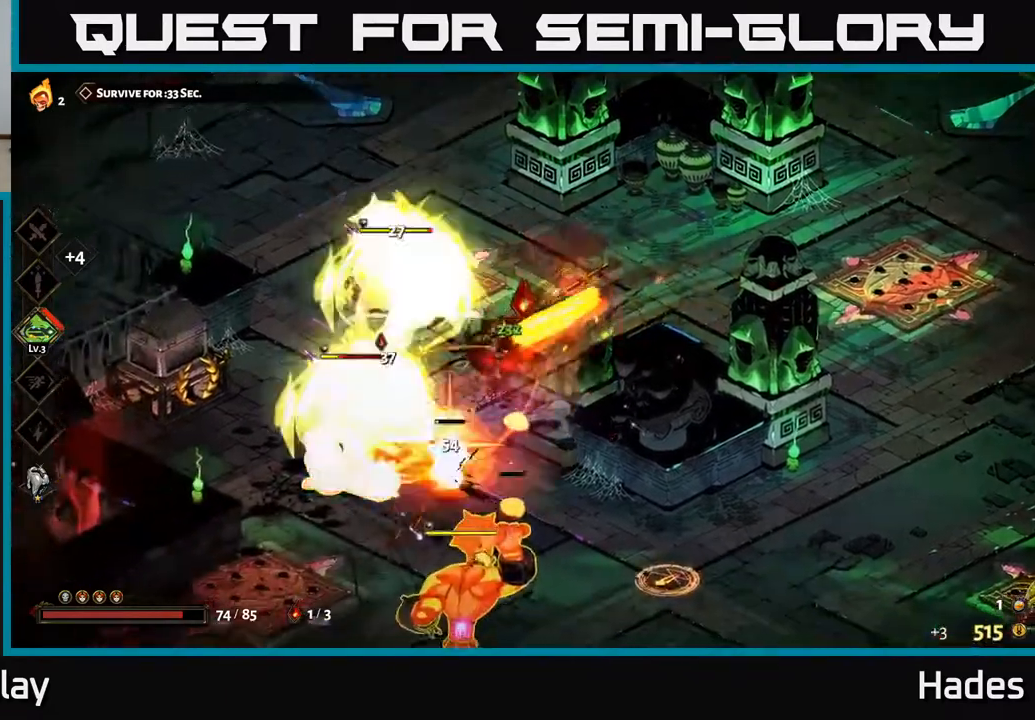
{"buttons": [], "left_stick": "down", "events": [[67, "X", "down"], [117, "left_stick", "down"], [167, "X", "up"], [283, "X", "down"], [367, "X", "up"]]}
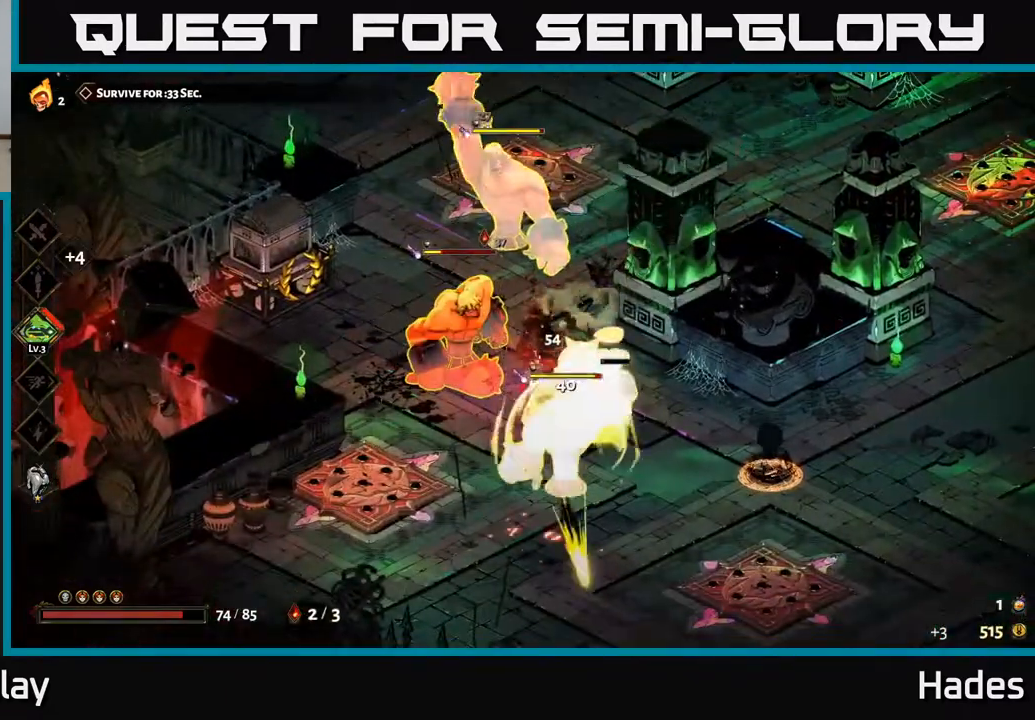
{"buttons": [], "left_stick": "right", "events": [[50, "A", "down"], [150, "A", "up"], [250, "A", "down"], [267, "X", "down"], [350, "X", "up"], [383, "A", "up"], [483, "left_stick", "right"]]}
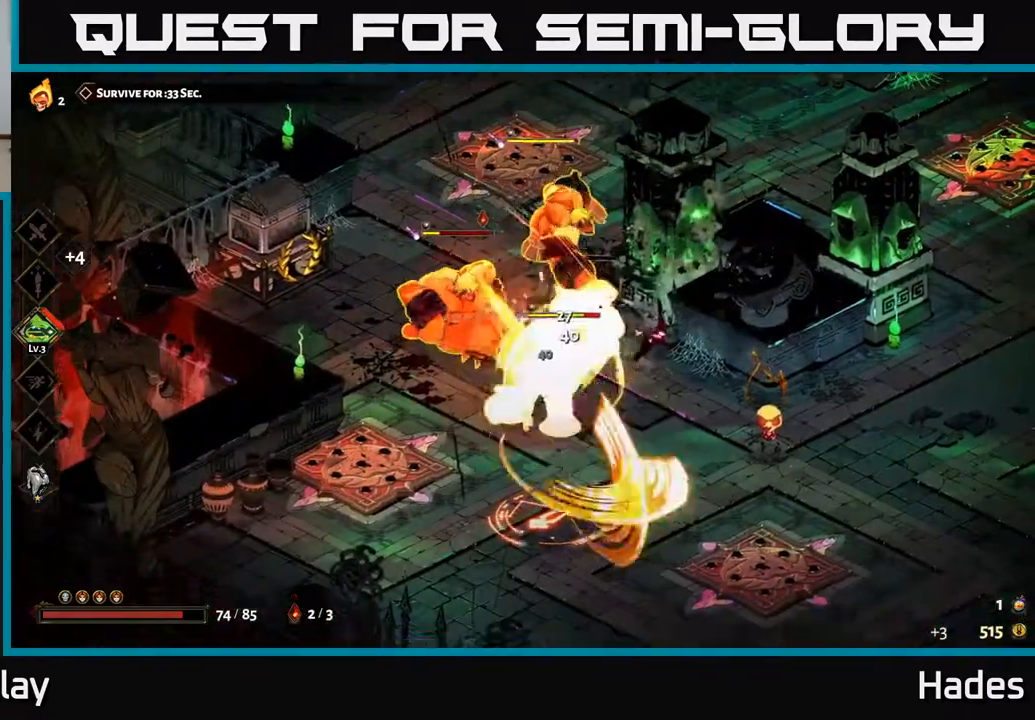
{"buttons": ["A"], "left_stick": "down", "events": [[17, "left_stick", "up"], [83, "X", "down"], [183, "X", "up"], [233, "left_stick", "center"], [300, "left_stick", "down"], [450, "A", "down"]]}
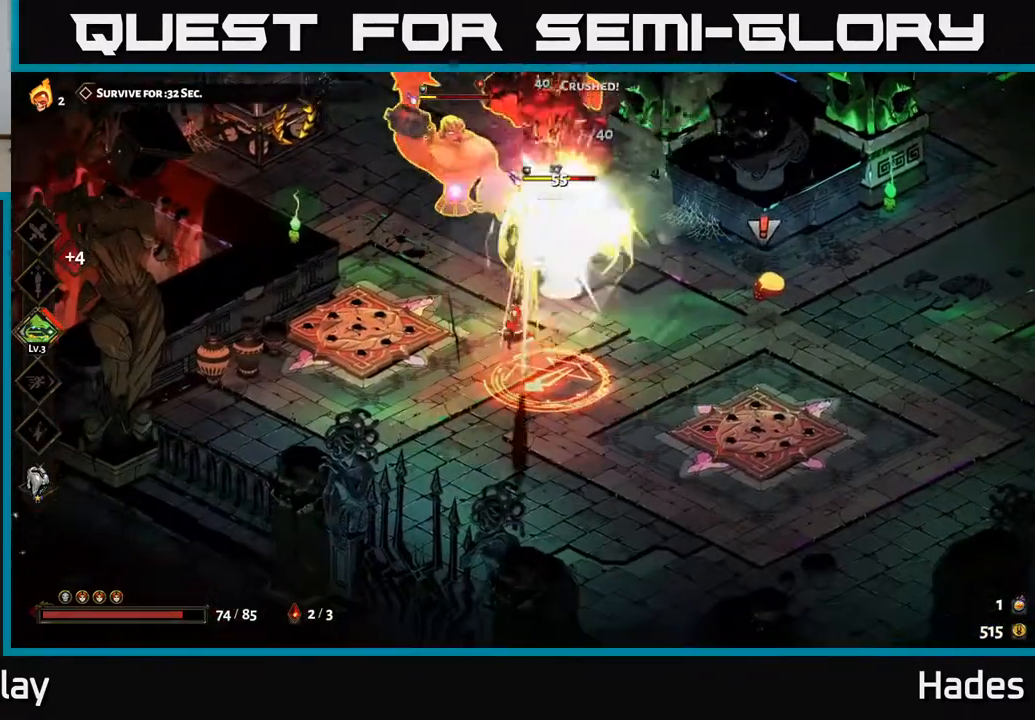
{"buttons": ["Y"], "left_stick": "up", "events": [[83, "A", "up"], [183, "left_stick", "right"], [283, "left_stick", "up"], [300, "Y", "down"]]}
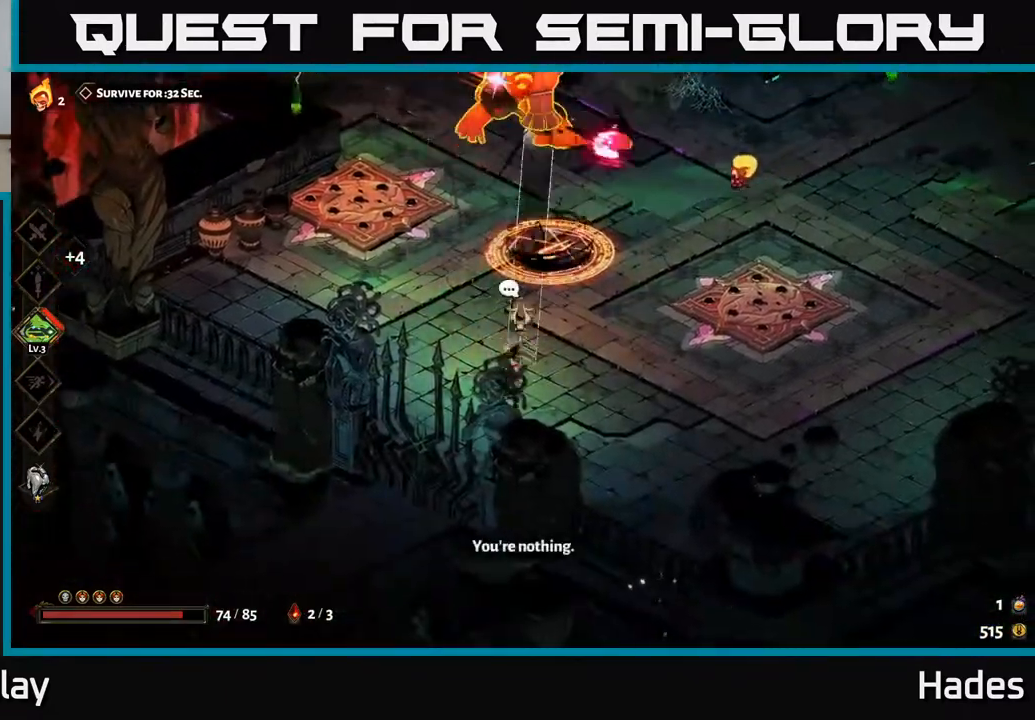
{"buttons": [], "left_stick": "center", "events": [[267, "Y", "up"], [433, "left_stick", "center"]]}
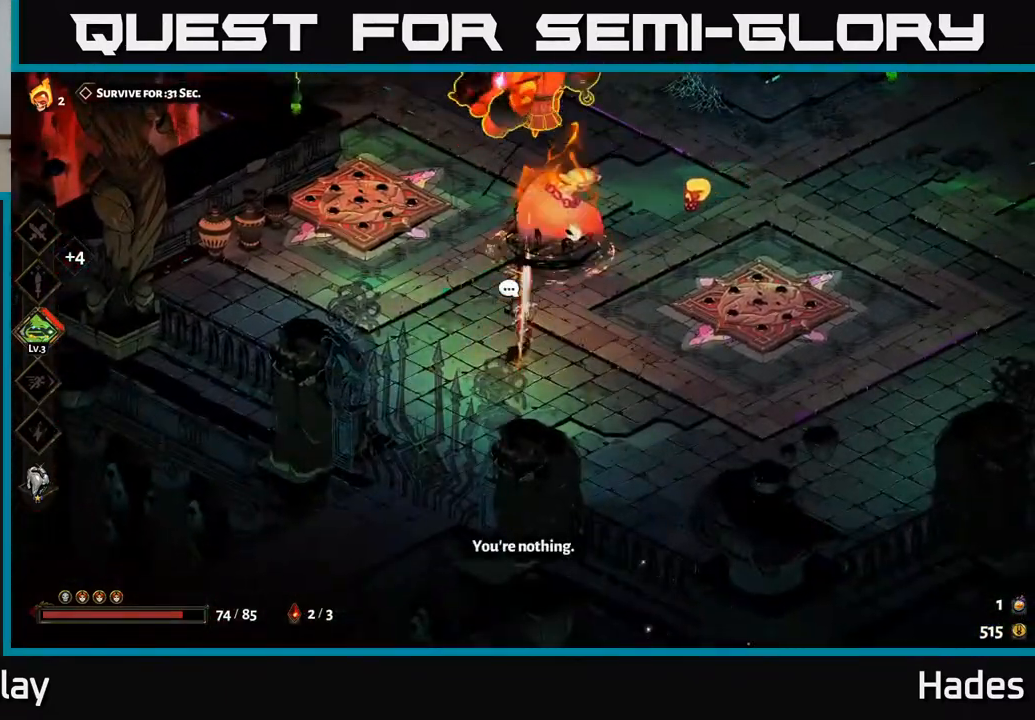
{"buttons": [], "left_stick": "down", "events": [[233, "Y", "down"], [267, "left_stick", "up"], [400, "Y", "up"], [400, "left_stick", "down"]]}
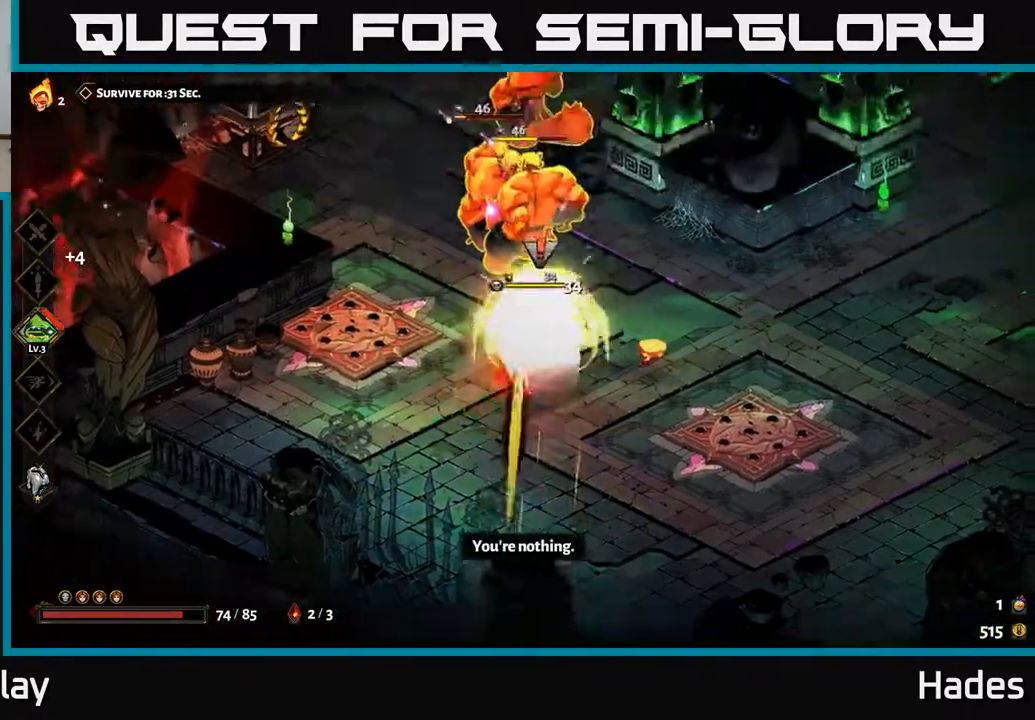
{"buttons": [], "left_stick": "down-right", "events": [[83, "A", "down"], [117, "X", "down"], [233, "X", "up"], [267, "A", "up"], [317, "A", "down"], [317, "left_stick", "down-right"], [333, "X", "down"], [367, "A", "up"], [433, "X", "up"]]}
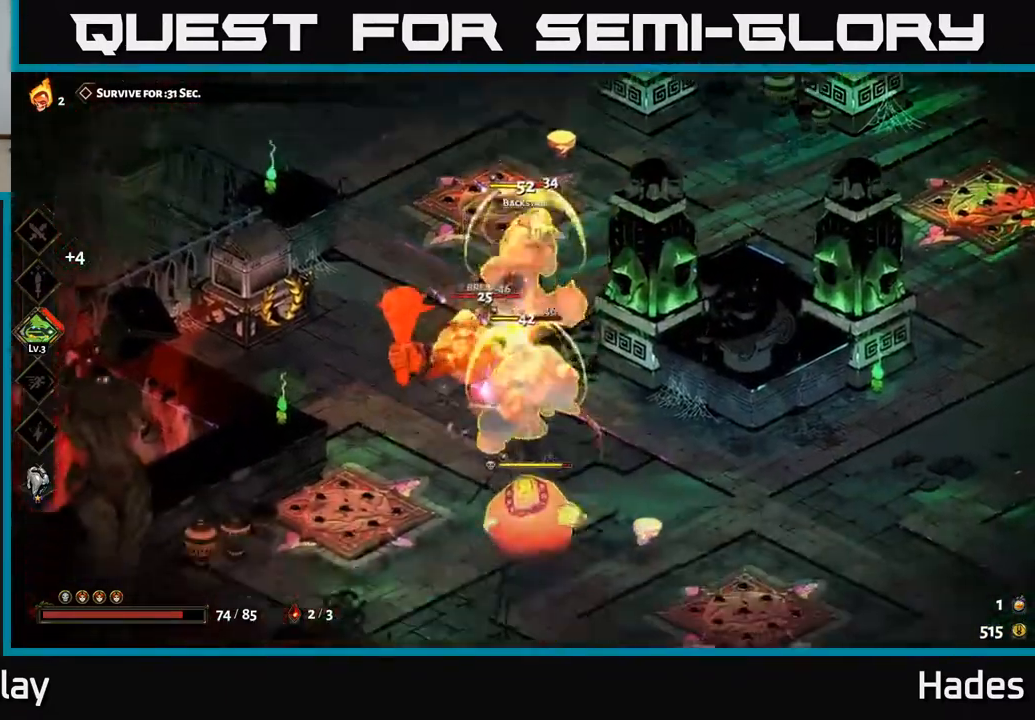
{"buttons": [], "left_stick": "right", "events": [[50, "A", "down"], [50, "X", "down"], [150, "A", "up"], [150, "X", "up"], [267, "A", "down"], [333, "A", "up"], [400, "left_stick", "right"]]}
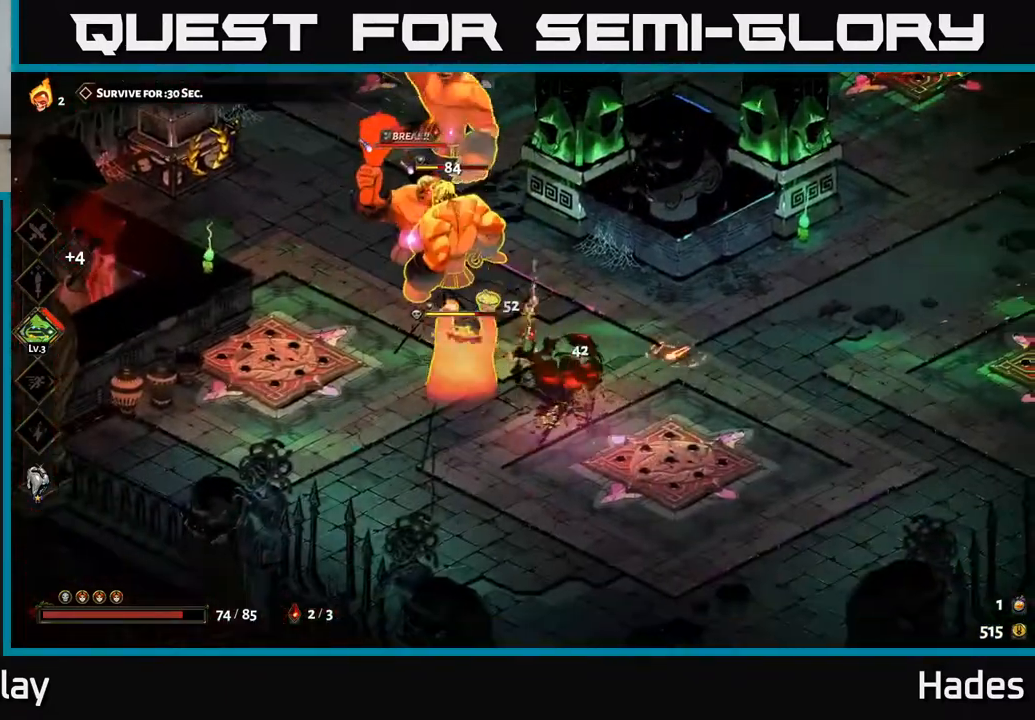
{"buttons": [], "left_stick": "down-right", "events": [[133, "A", "down"], [250, "A", "up"], [333, "A", "down"], [467, "A", "up"], [500, "left_stick", "down-right"]]}
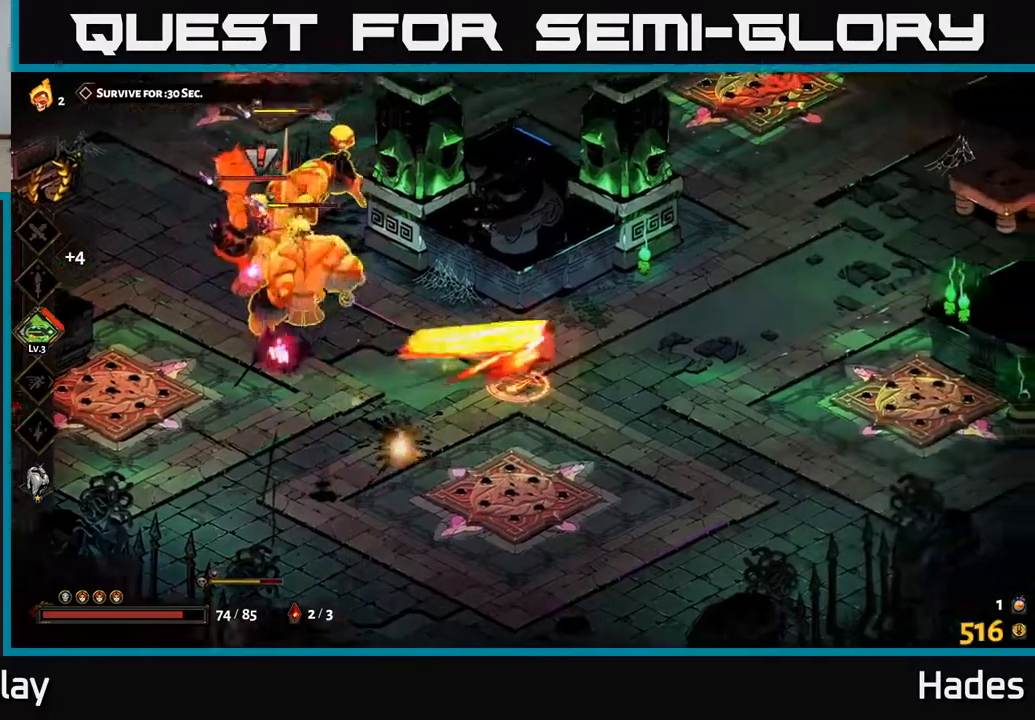
{"buttons": [], "left_stick": "left", "events": [[100, "left_stick", "down"], [333, "left_stick", "left"], [450, "B", "down"], [500, "B", "up"]]}
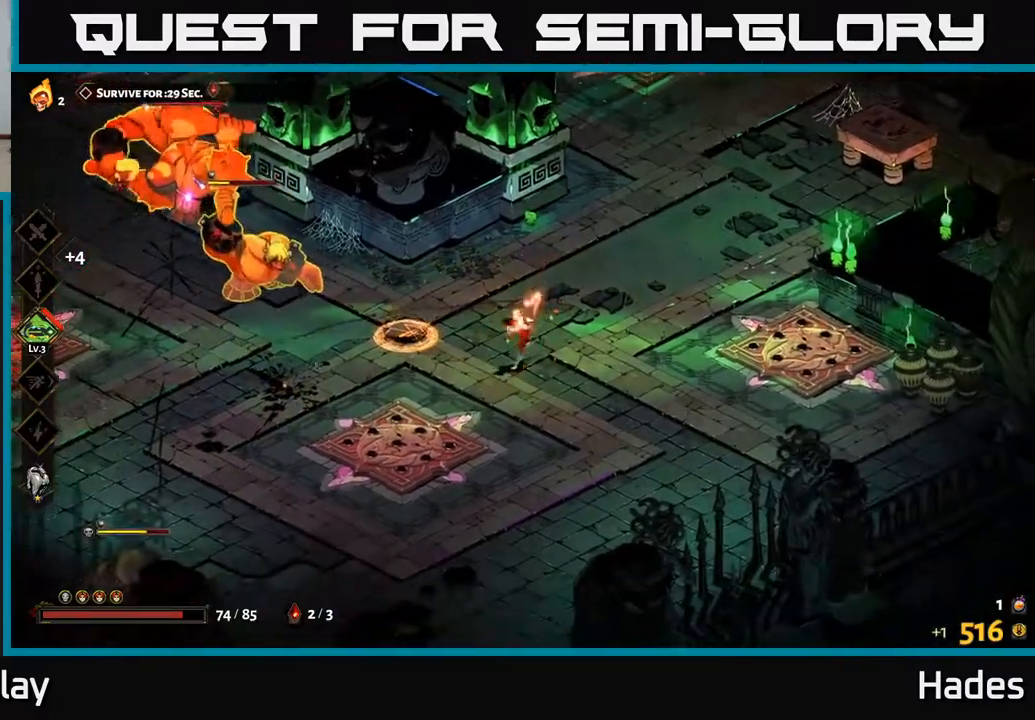
{"buttons": [], "left_stick": "left", "events": [[133, "X", "down"], [250, "X", "up"], [333, "A", "down"], [333, "X", "down"], [433, "X", "up"], [467, "A", "up"]]}
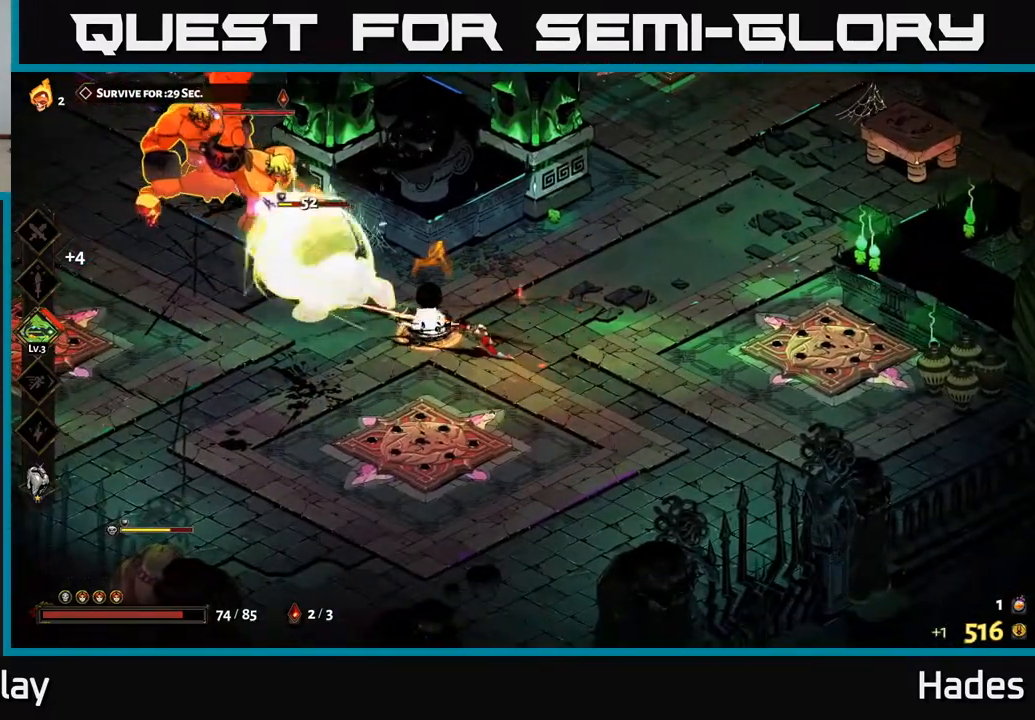
{"buttons": [], "left_stick": "down-left", "events": [[50, "A", "down"], [50, "X", "down"], [117, "X", "up"], [167, "A", "up"], [200, "A", "down"], [217, "X", "down"], [300, "X", "up"], [317, "A", "up"], [400, "A", "down"], [400, "X", "down"], [450, "left_stick", "down-left"], [483, "A", "up"], [483, "X", "up"]]}